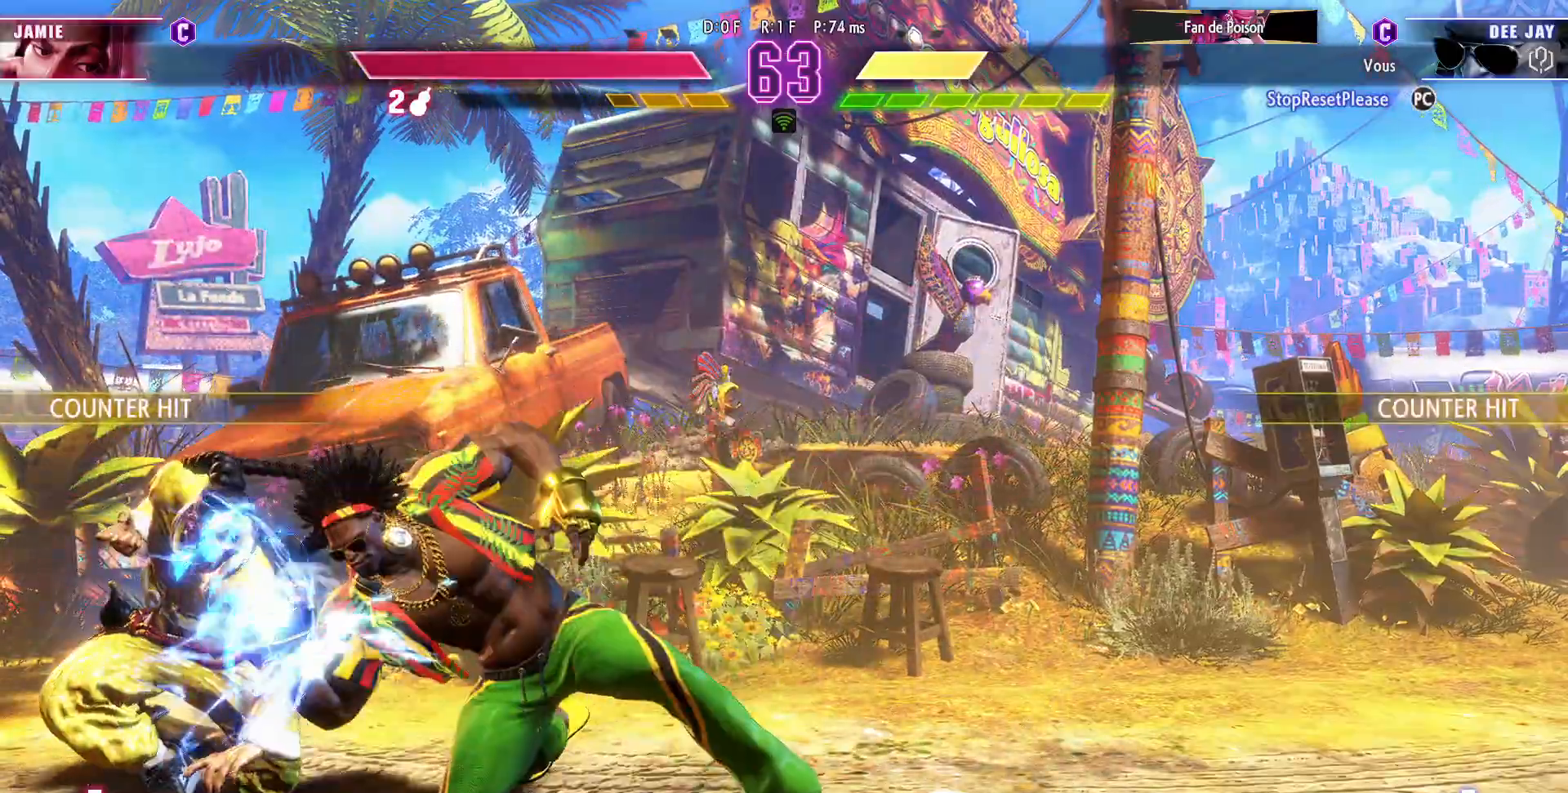
Gameplay with a controller (arcade stick); each line is a JSON object with the inputs held at the frame after it. "events" lists button and stick changes between this image and that frame as [ms after this image, input, new state], when the widget could be followed in between. Not read: L3 R3.
{"buttons": [], "left_stick": "center", "events": [[17, "CIRCLE", "down"], [17, "R2", "down"], [67, "CIRCLE", "up"], [67, "R2", "up"], [67, "left_stick", "center"]]}
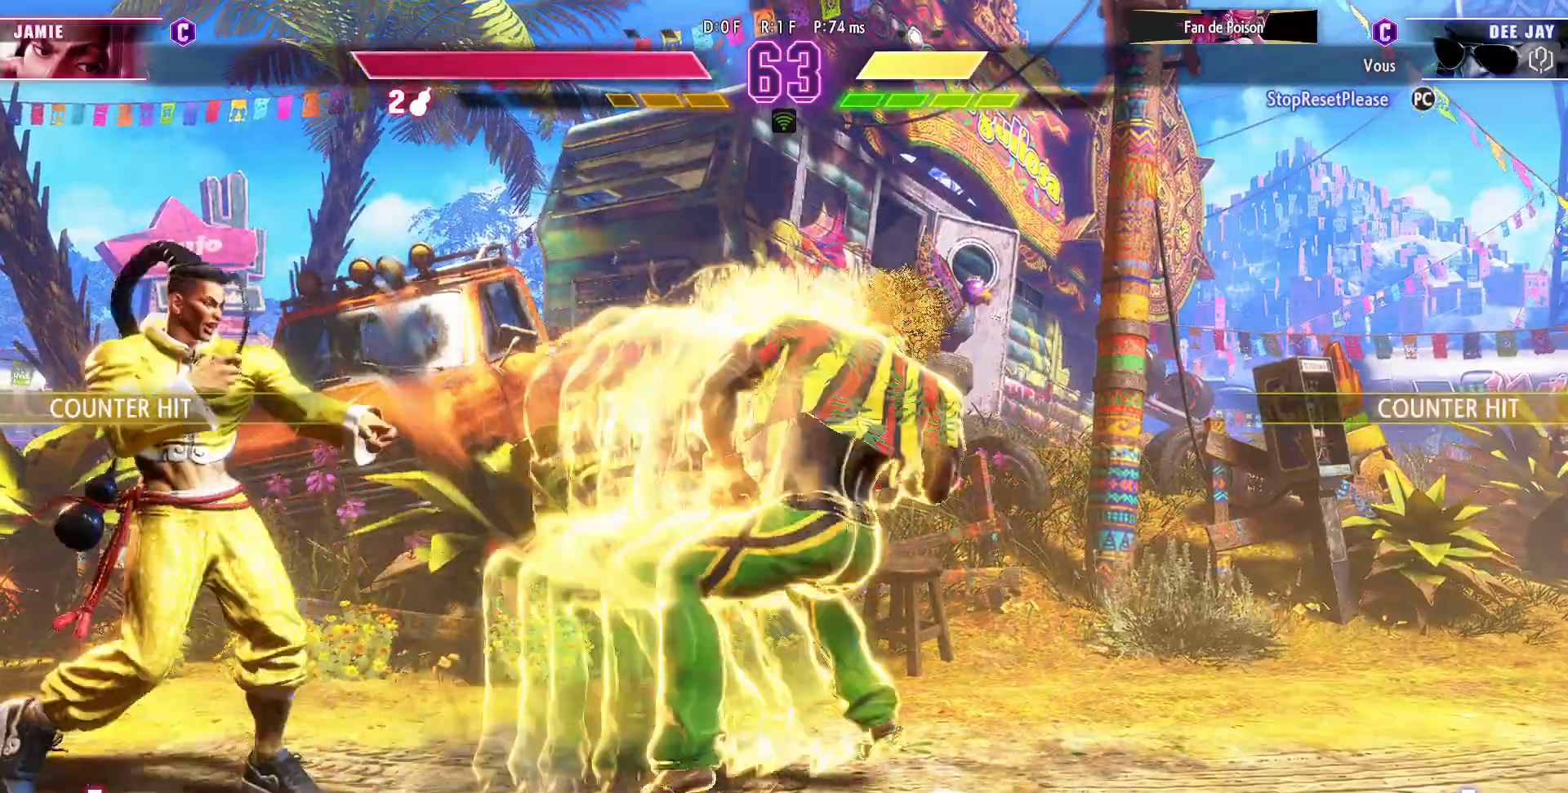
{"buttons": [], "left_stick": "down-right", "events": [[33, "CROSS", "down"], [183, "CROSS", "up"], [433, "left_stick", "down-right"]]}
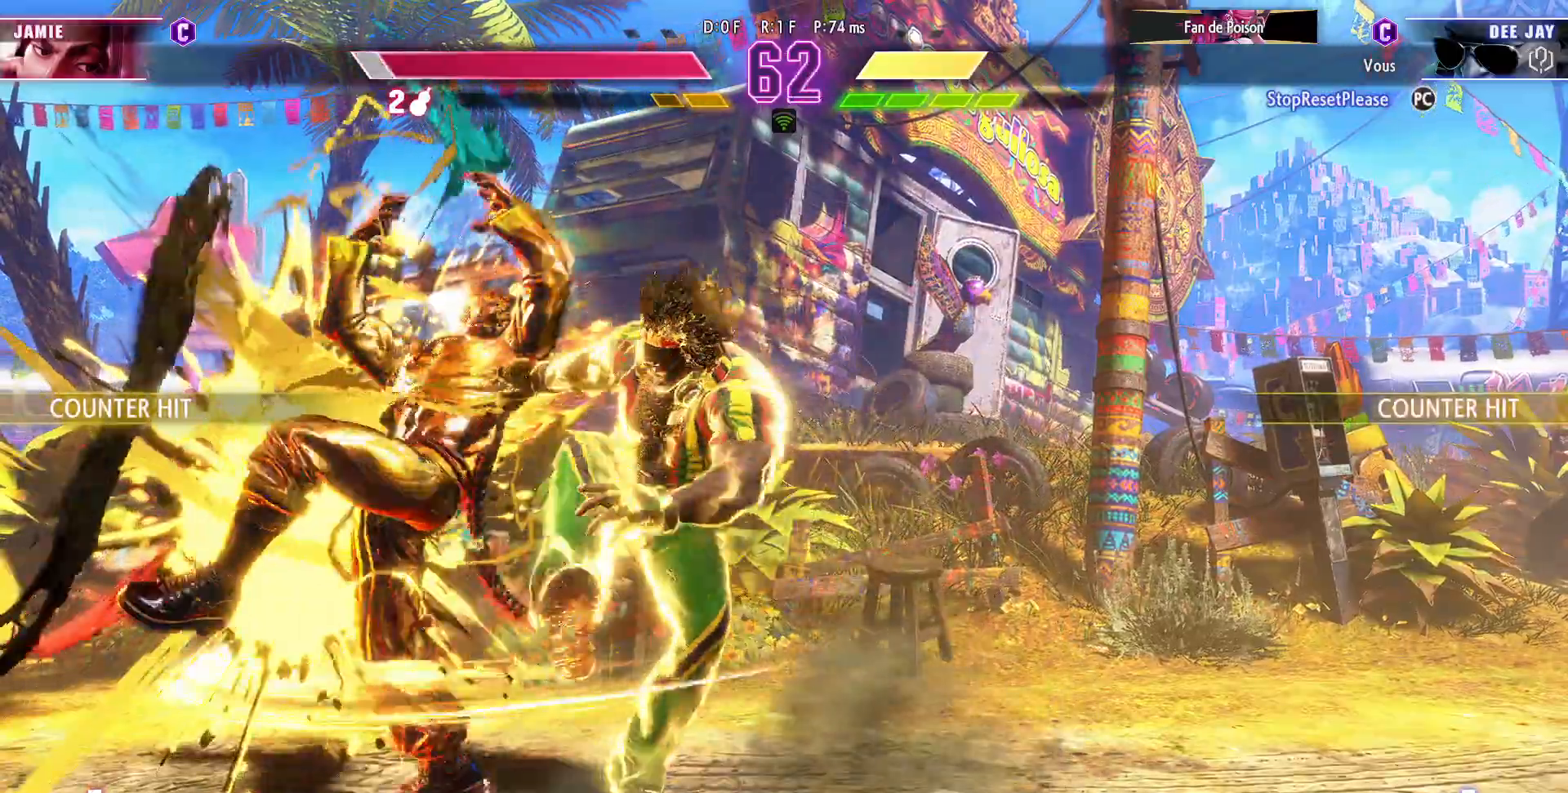
{"buttons": [], "left_stick": "down-right", "events": [[83, "R1", "down"], [100, "R2", "down"], [150, "R1", "up"], [150, "R2", "up"], [183, "R2", "down"], [200, "R1", "down"], [267, "R1", "up"], [283, "R2", "up"]]}
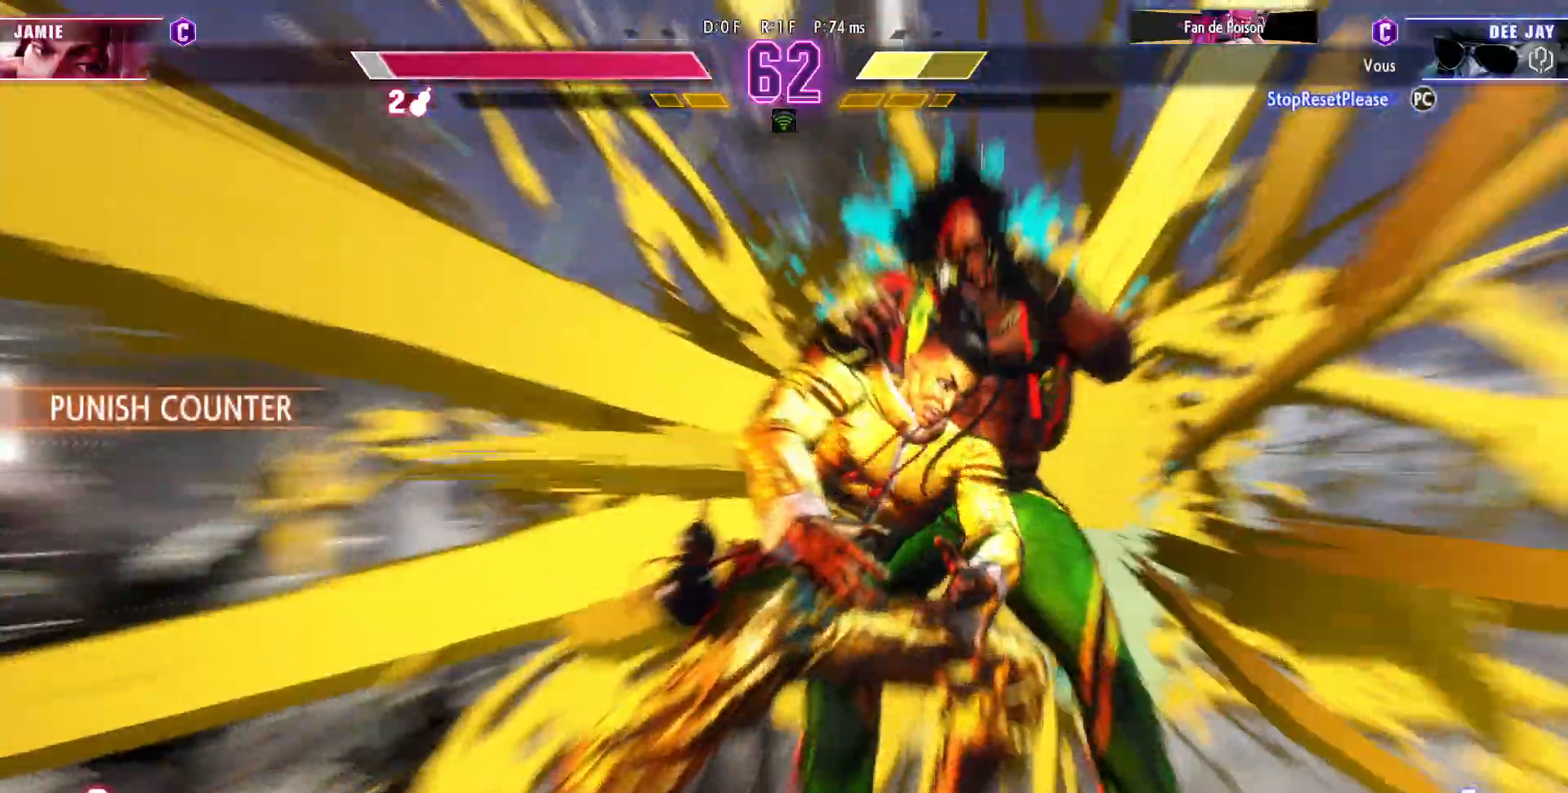
{"buttons": [], "left_stick": "center", "events": [[133, "left_stick", "center"]]}